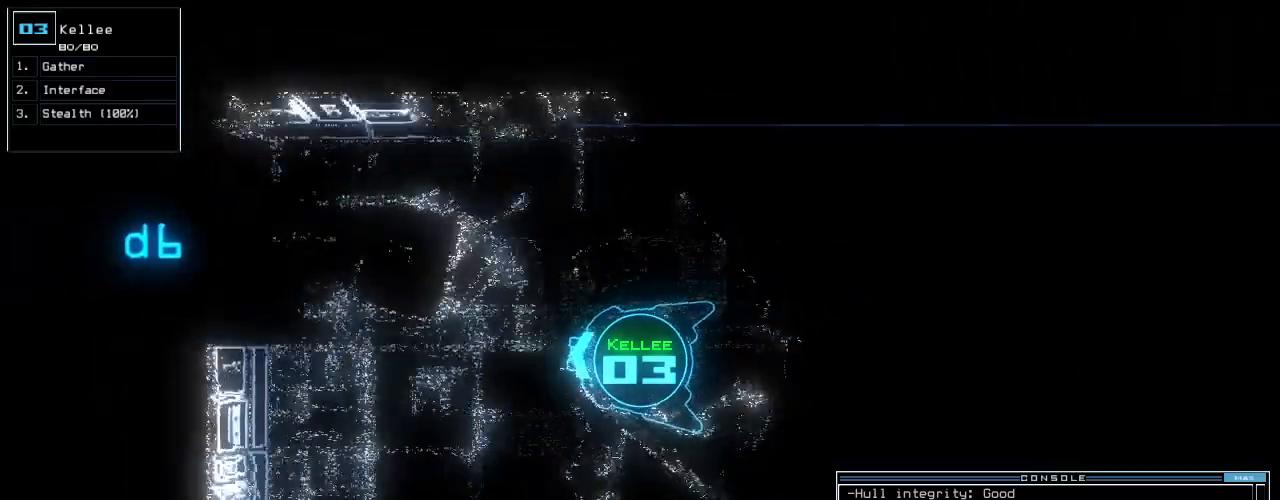
Gameplay with keyboard; each line is a JSON object with the keys held at the frame after it. "events" lists presses ("down") and releases ("up") of ".", "0", "1", "2", "3", "4", "5", "6", "7", "8", "9", "a", "b", "backspace", "c", "caps_lock", "comma", "ctrl_l", "ctrl_r", "d", "down", "e", "equals", "escape", "f", "f10", "g", "h", "i", "j", "k", "l", "left", "m", "minus", "n", "num3", "num9", "o", "p", "q", "quote", "r", "right", "s", "semicolon", "shift_l", "shift_r", "space", "t", "tab", "tilde", "u", "up", "v", "w", "x", "y" and "z" between this image and that frame as [ms after this image, input, new state], when the widget could be followed in between. No other keys are recorded. Mouse input is not recorded. Not read: return.
{"keys": ["d", "up"], "events": [[20, "right", "up"], [100, "s", "down"], [160, "t", "down"], [220, "s", "up"], [280, "t", "up"], [380, "semicolon", "down"], [480, "semicolon", "up"], [500, "d", "down"]]}
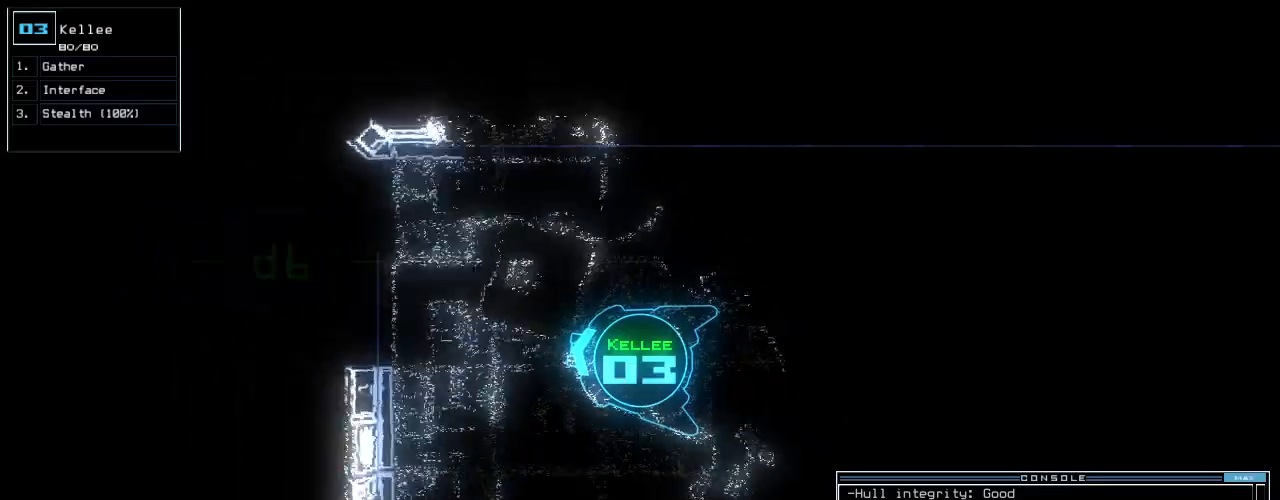
{"keys": ["up"], "events": [[80, "d", "up"], [100, "right", "down"], [320, "right", "up"], [340, "6", "down"], [440, "6", "up"]]}
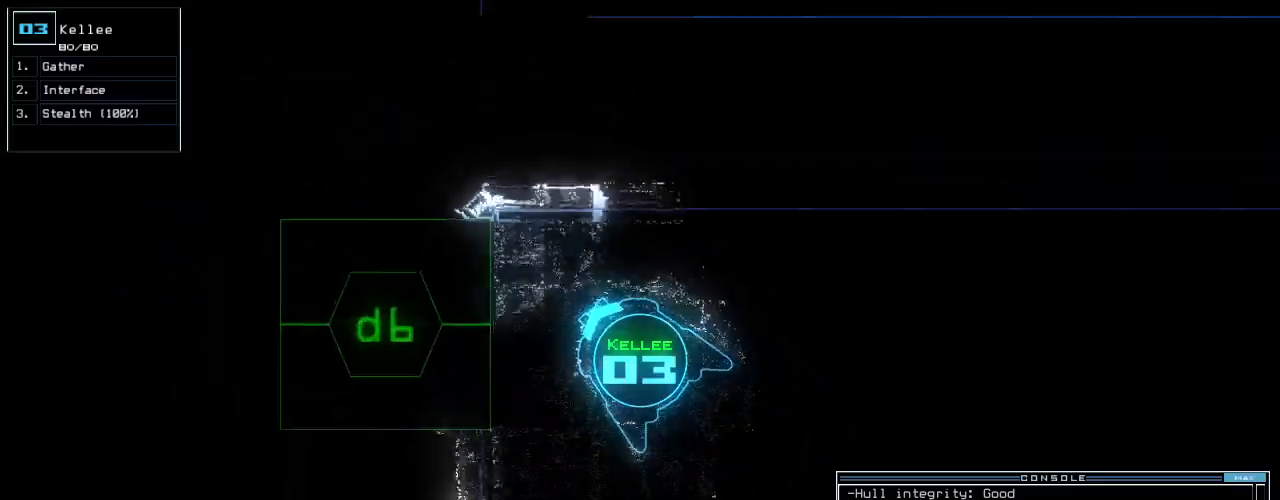
{"keys": ["up"], "events": [[200, "left", "down"], [500, "left", "up"]]}
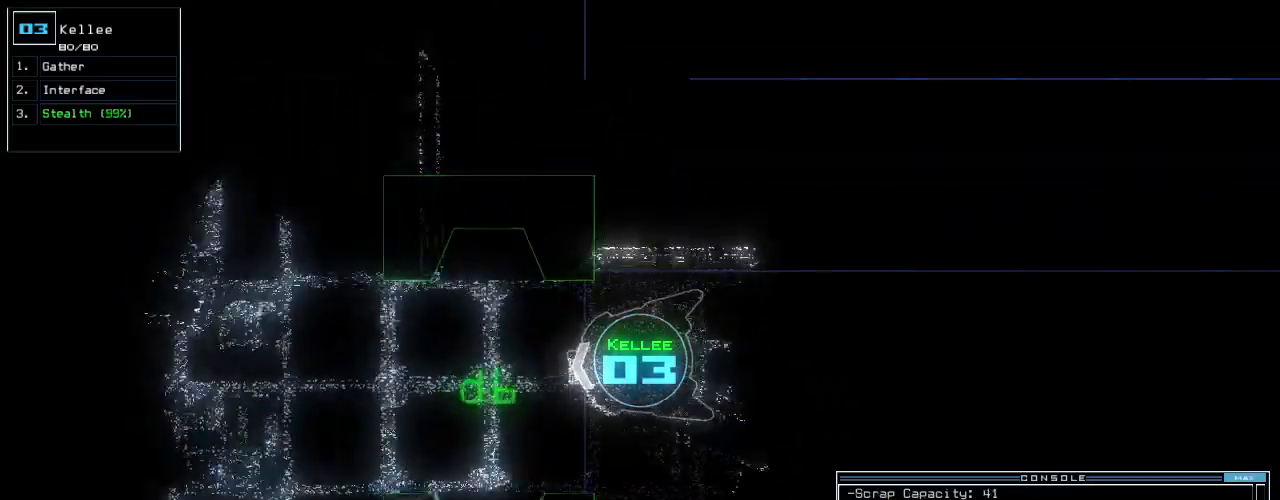
{"keys": ["up"], "events": []}
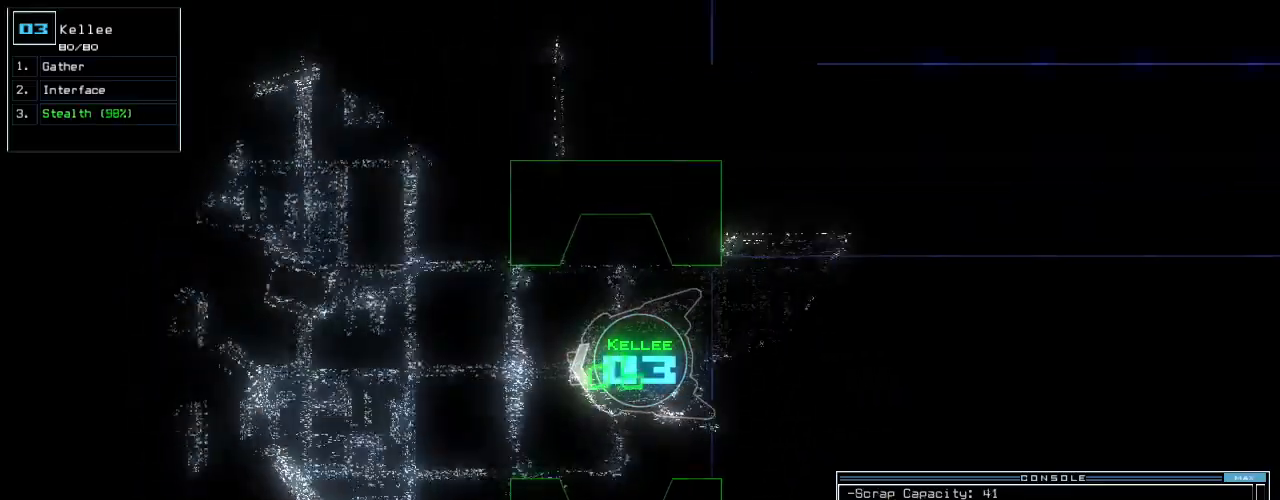
{"keys": ["up"], "events": []}
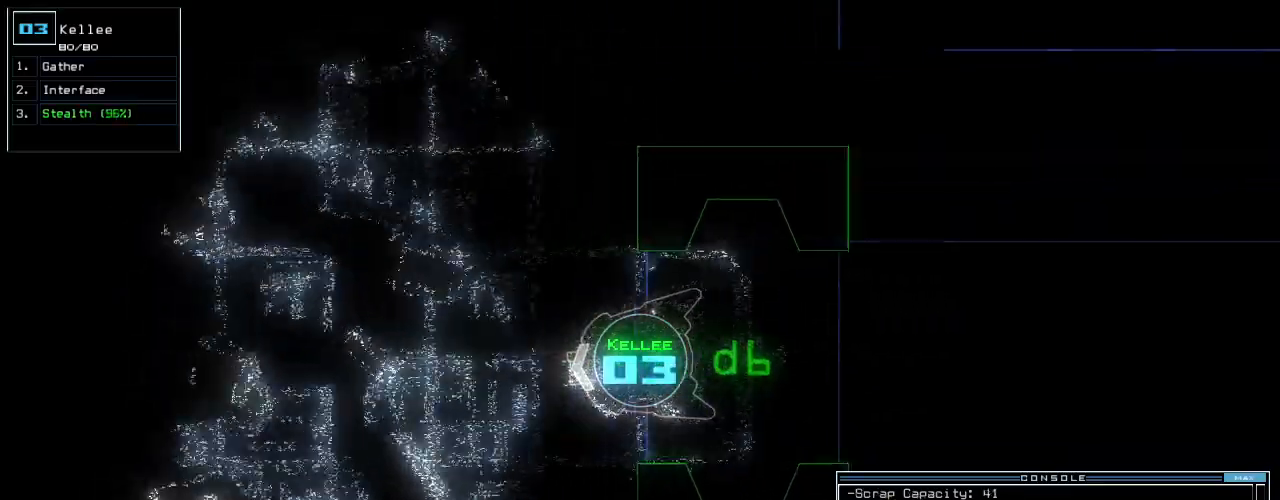
{"keys": ["right", "up"], "events": [[20, "right", "down"], [120, "right", "up"], [480, "right", "down"]]}
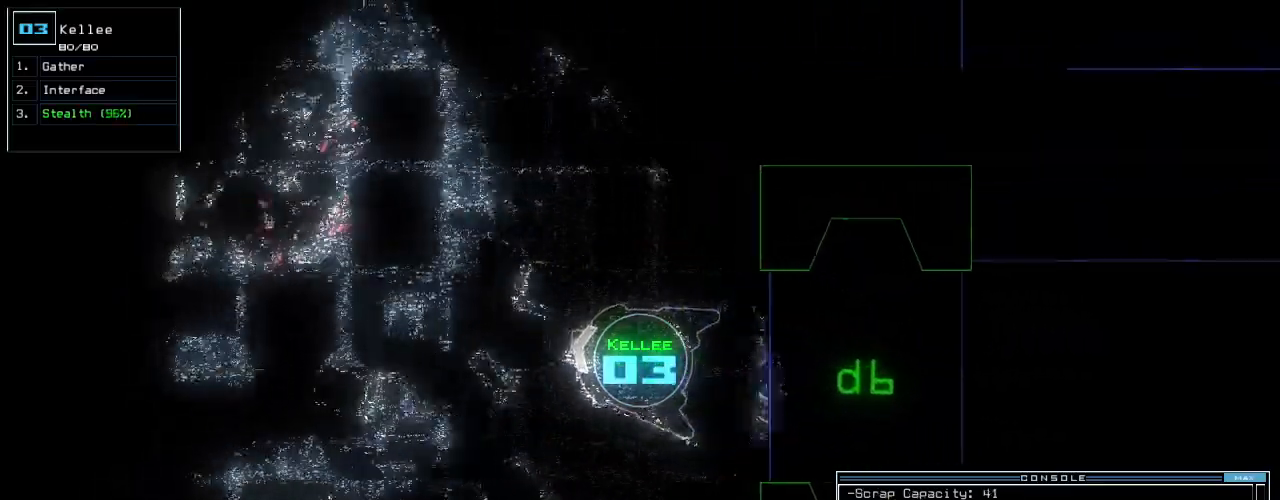
{"keys": ["up"], "events": [[380, "right", "up"]]}
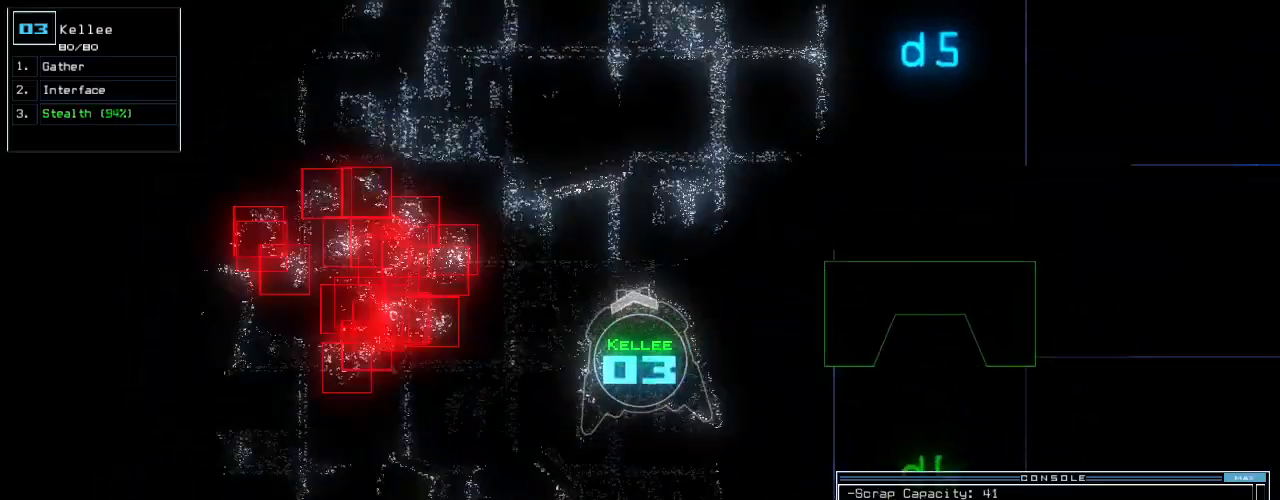
{"keys": ["up"], "events": []}
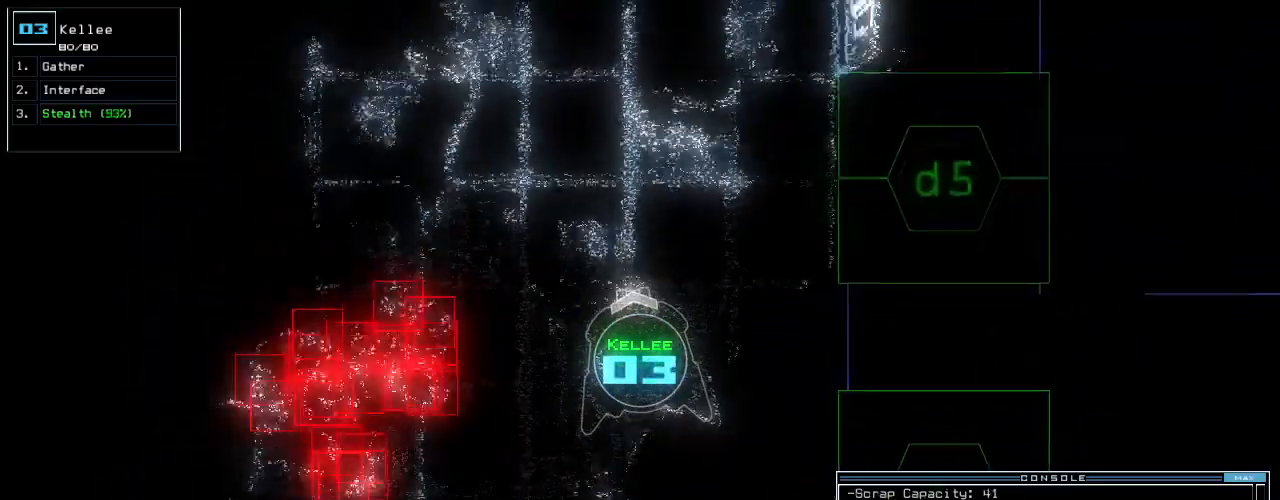
{"keys": ["up"], "events": []}
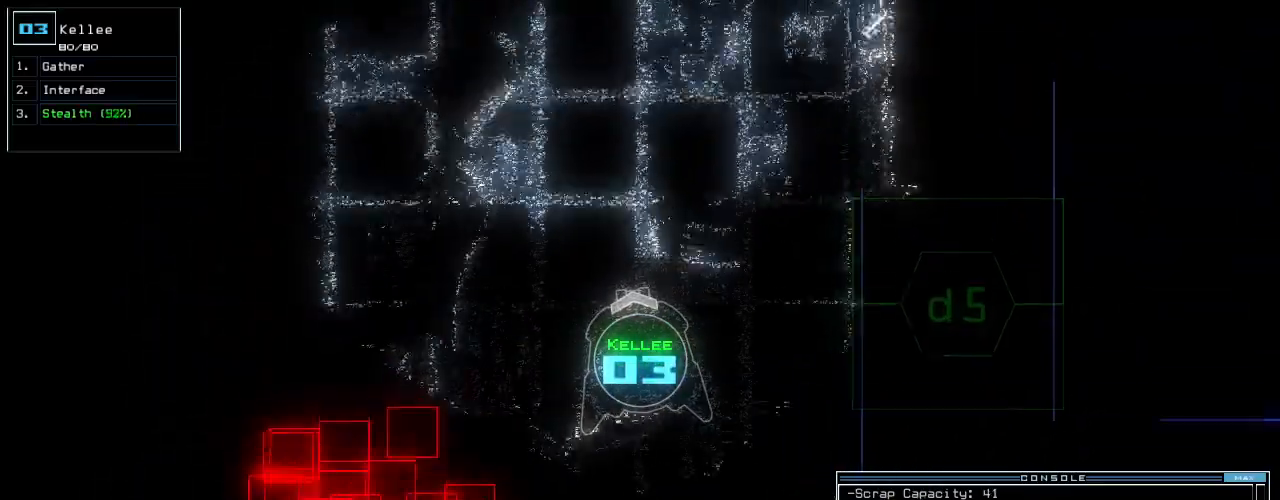
{"keys": ["left", "up"], "events": [[420, "left", "down"]]}
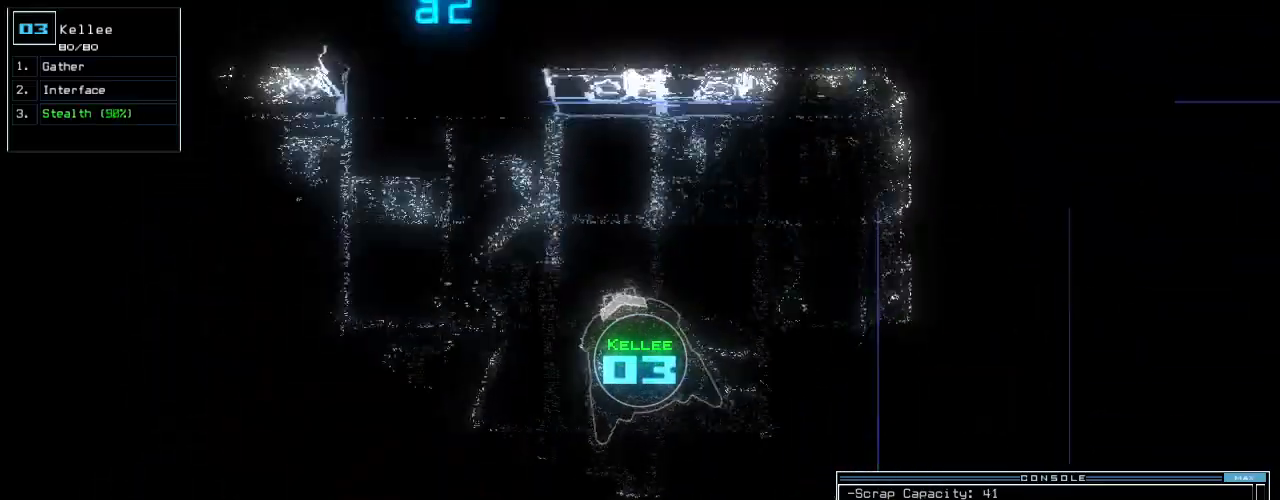
{"keys": ["left", "up"], "events": [[20, "left", "up"], [160, "left", "down"], [260, "left", "up"], [320, "left", "down"]]}
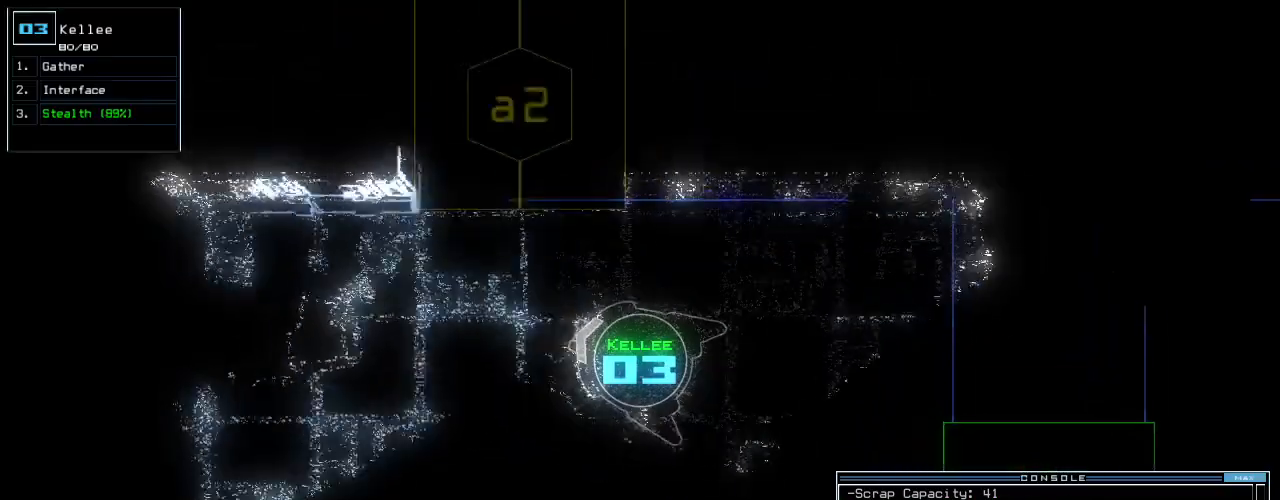
{"keys": ["up"], "events": [[20, "left", "up"], [100, "left", "down"], [220, "left", "up"], [360, "left", "down"], [420, "left", "up"]]}
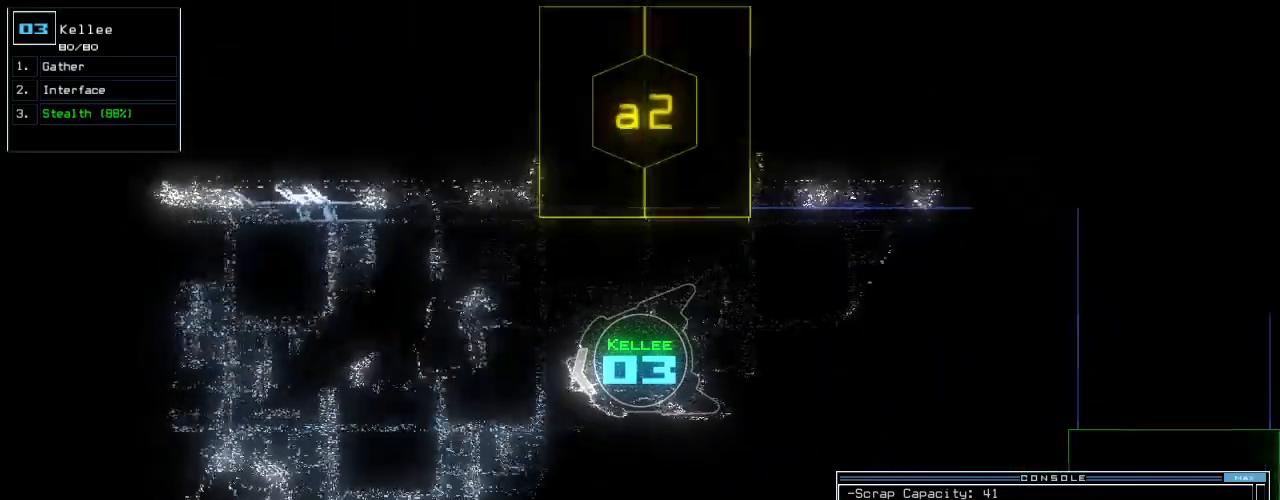
{"keys": ["up"], "events": []}